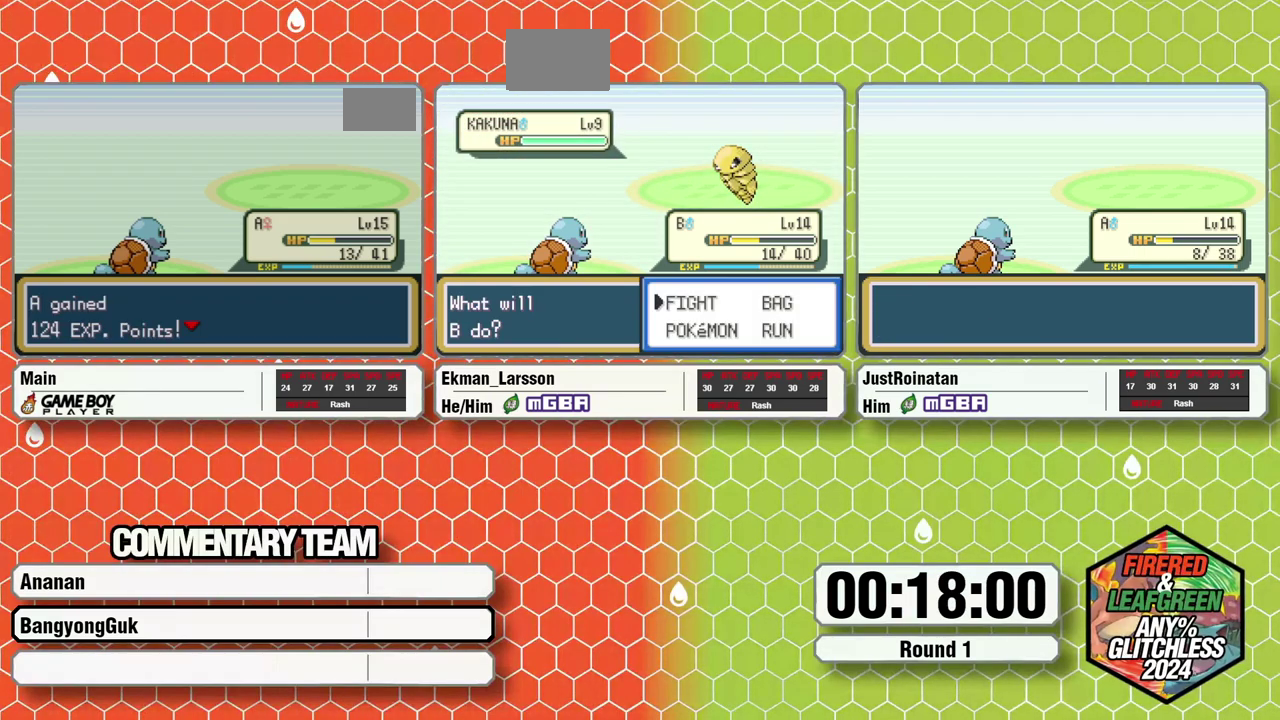
Gameplay with a controller (Nintendo layout); each line is a JSON object with the inputs held at the frame after it. "events" lists button and stick changes between this image and that frame as [ms after this image, input, new state], when the widget could be followed in between. Not read: L3 R3.
{"buttons": [], "events": []}
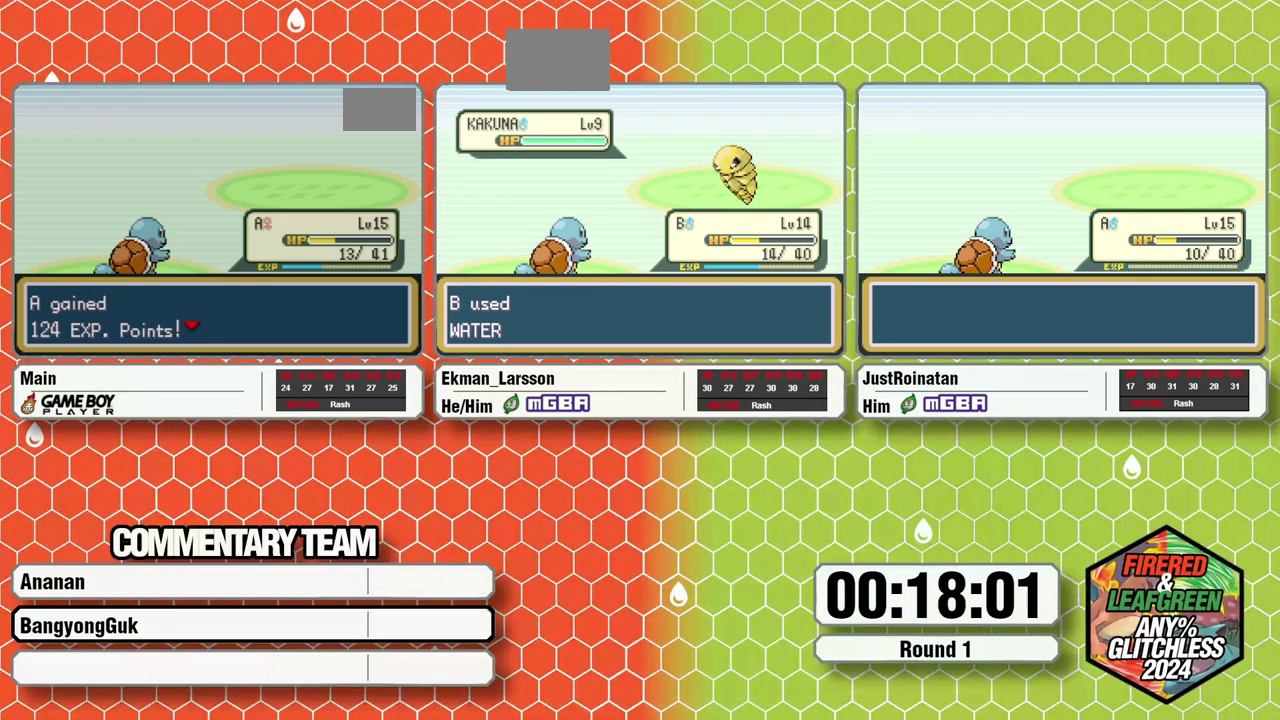
{"buttons": [], "events": []}
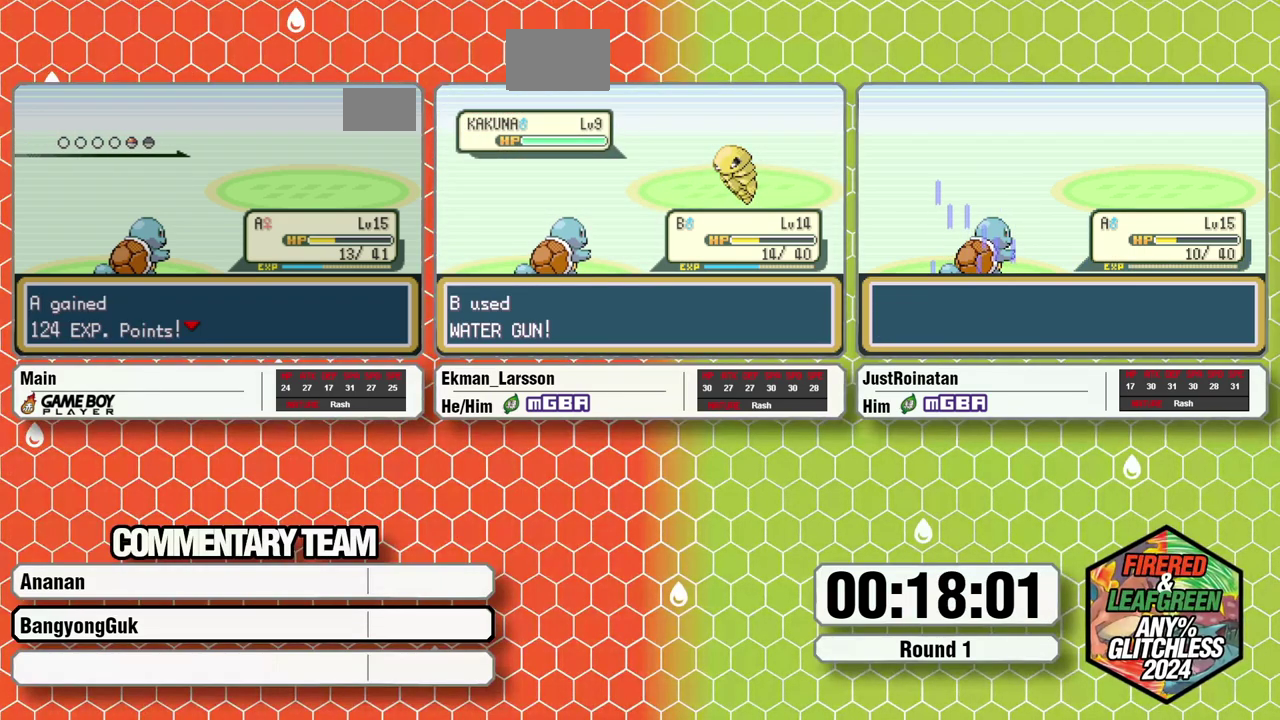
{"buttons": [], "events": []}
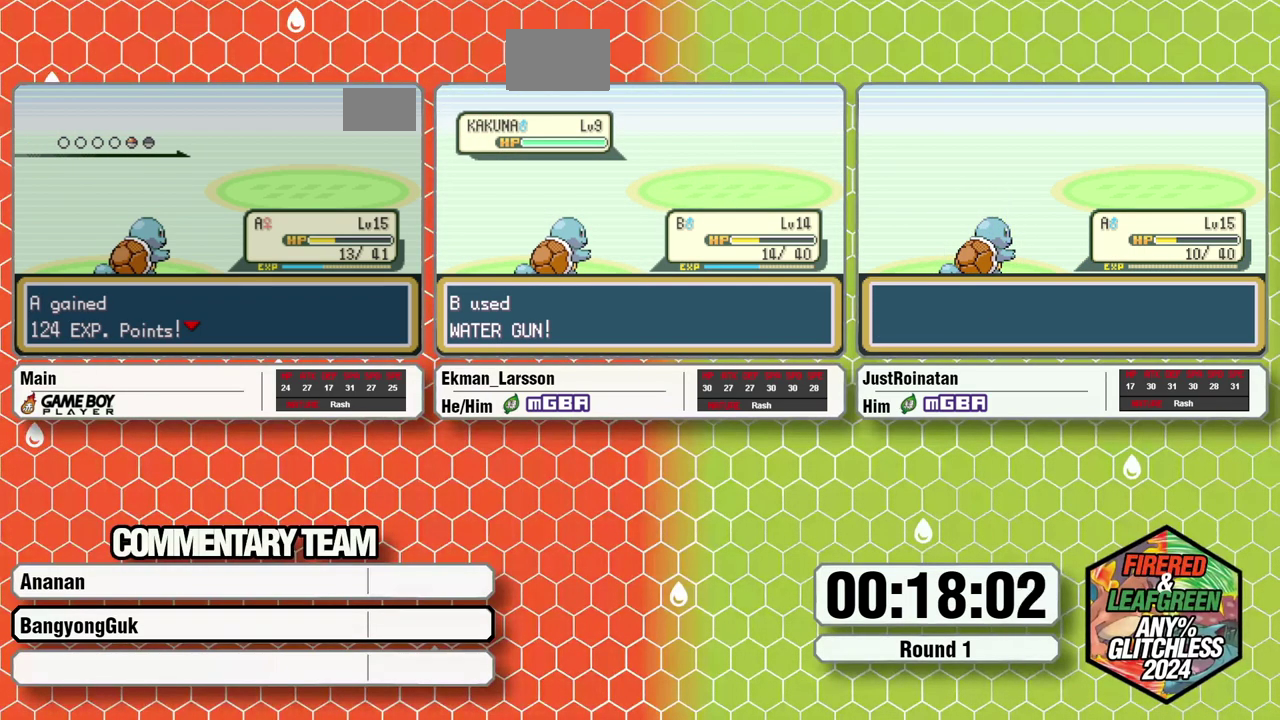
{"buttons": [], "events": []}
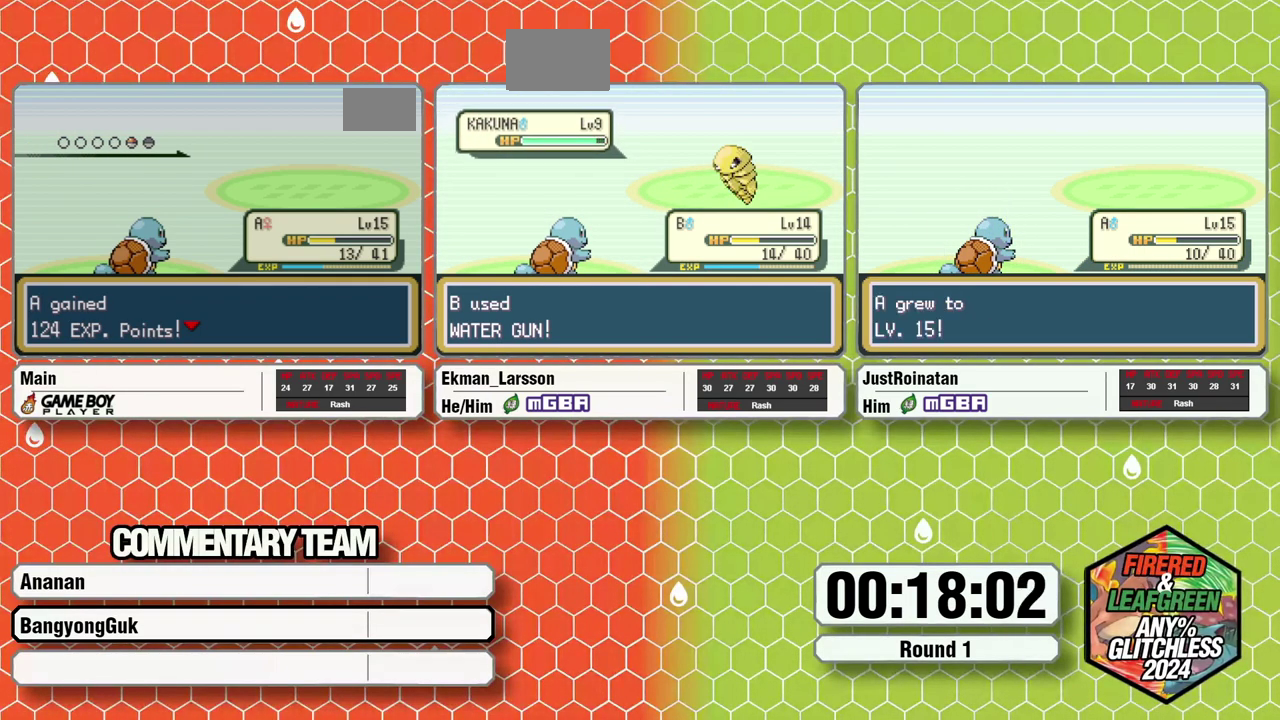
{"buttons": [], "events": []}
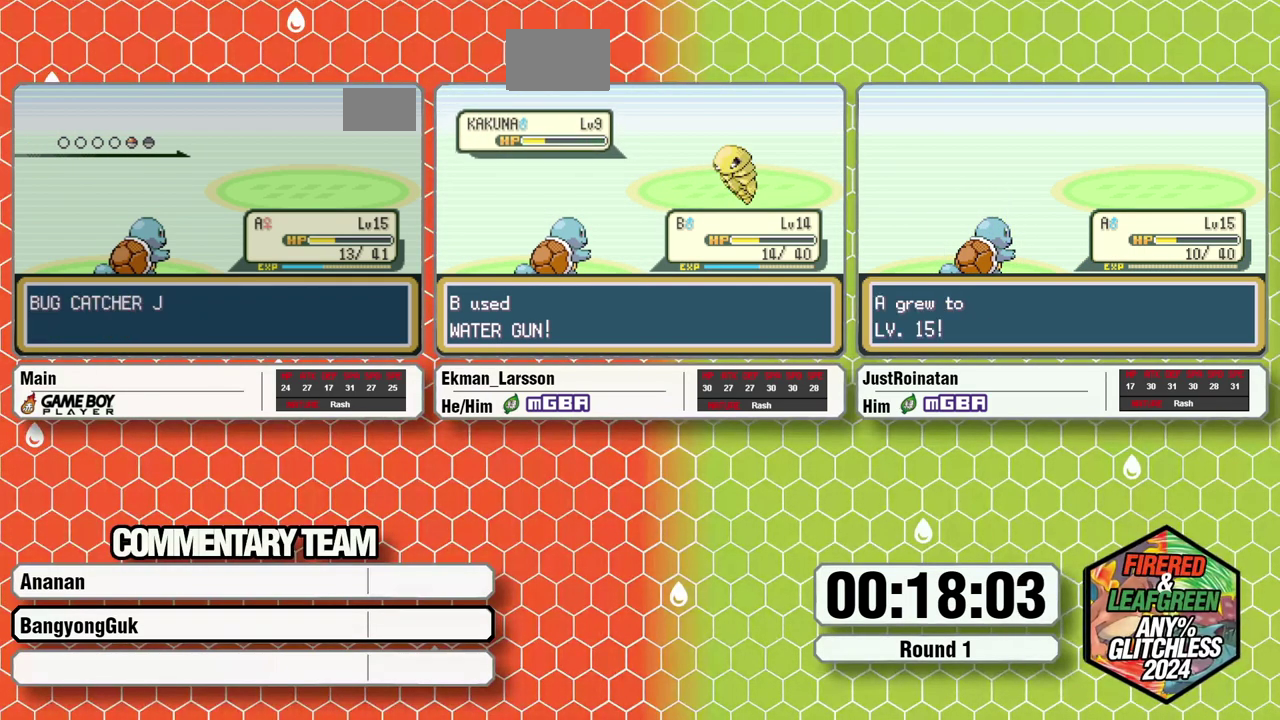
{"buttons": [], "events": []}
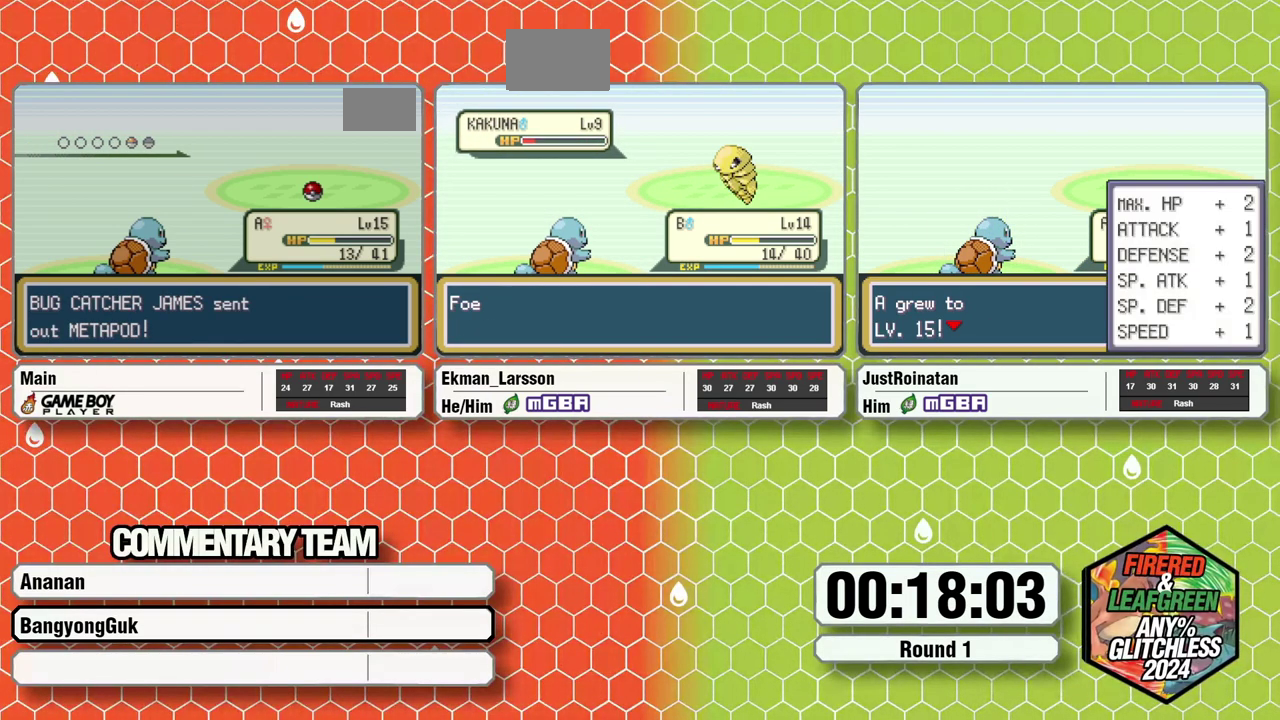
{"buttons": [], "events": []}
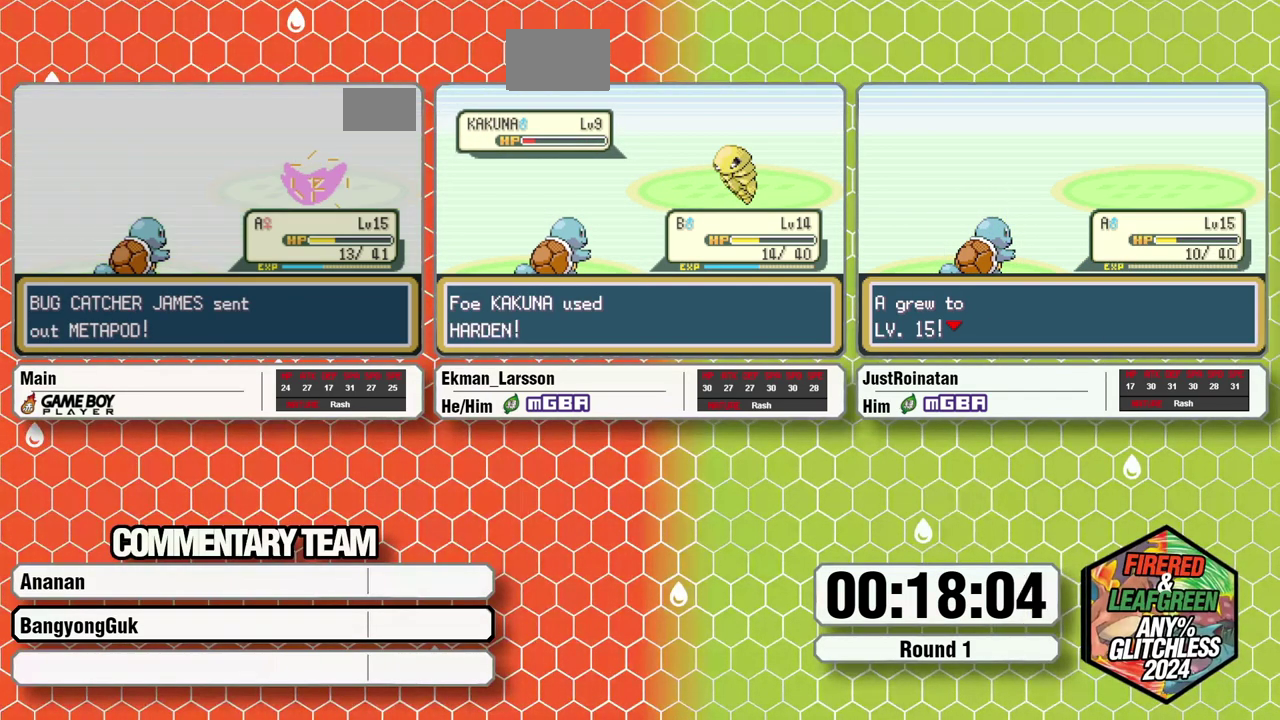
{"buttons": [], "events": [[17, "R1", "down"], [200, "R1", "up"]]}
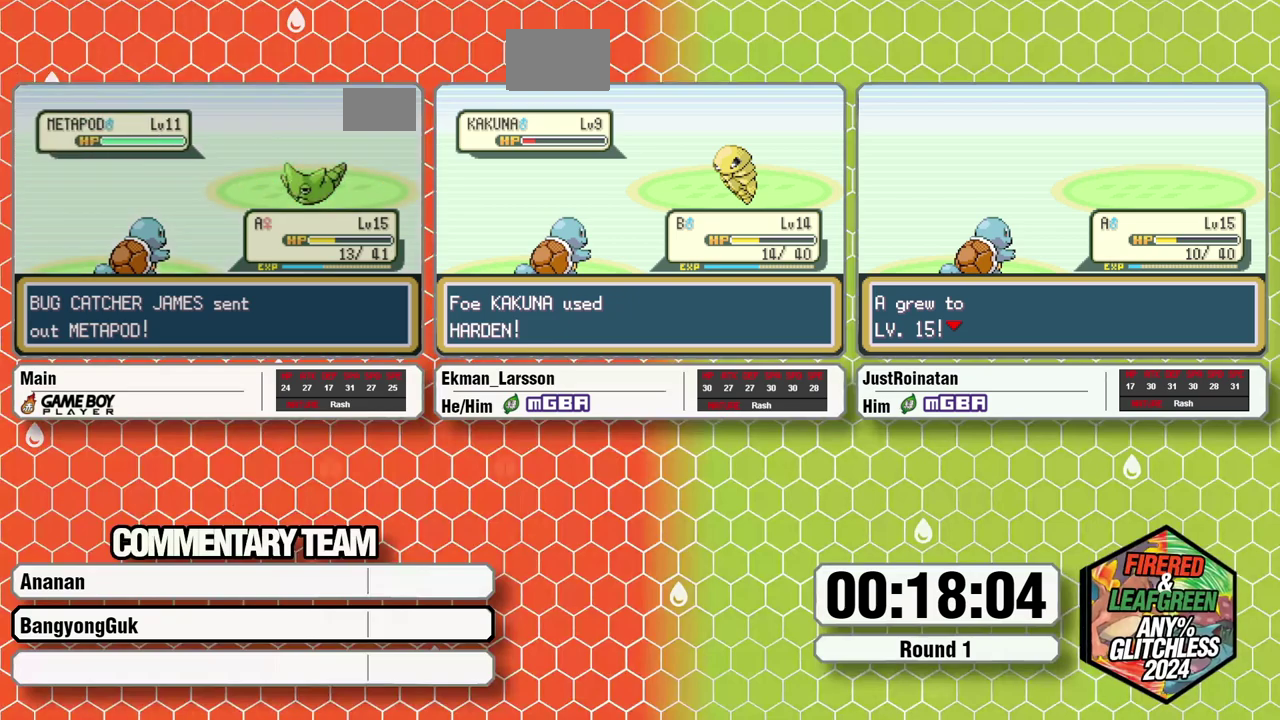
{"buttons": ["L1"], "events": [[400, "A", "down"], [400, "L1", "down"], [450, "L1", "up"], [483, "A", "up"], [500, "L1", "down"]]}
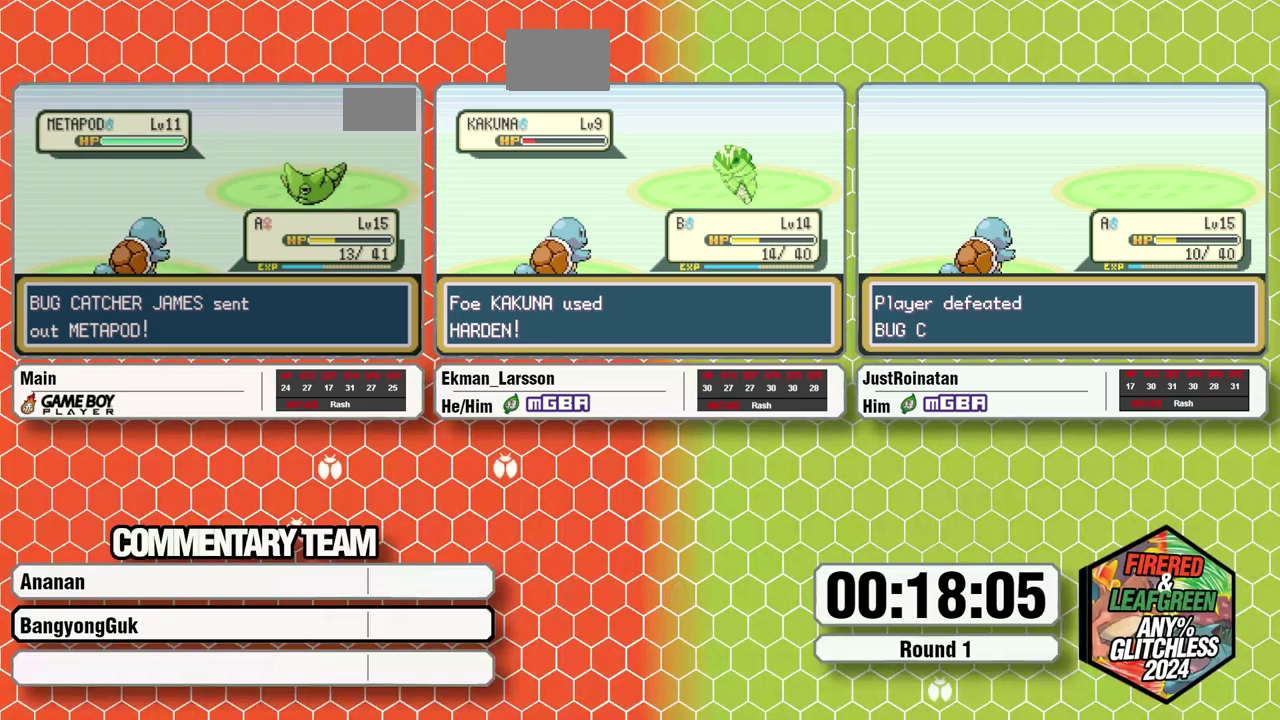
{"buttons": ["L1"], "events": [[33, "A", "down"], [100, "A", "up"], [167, "A", "down"], [167, "L1", "up"], [233, "A", "up"], [233, "L1", "down"], [400, "L1", "up"], [467, "L1", "down"]]}
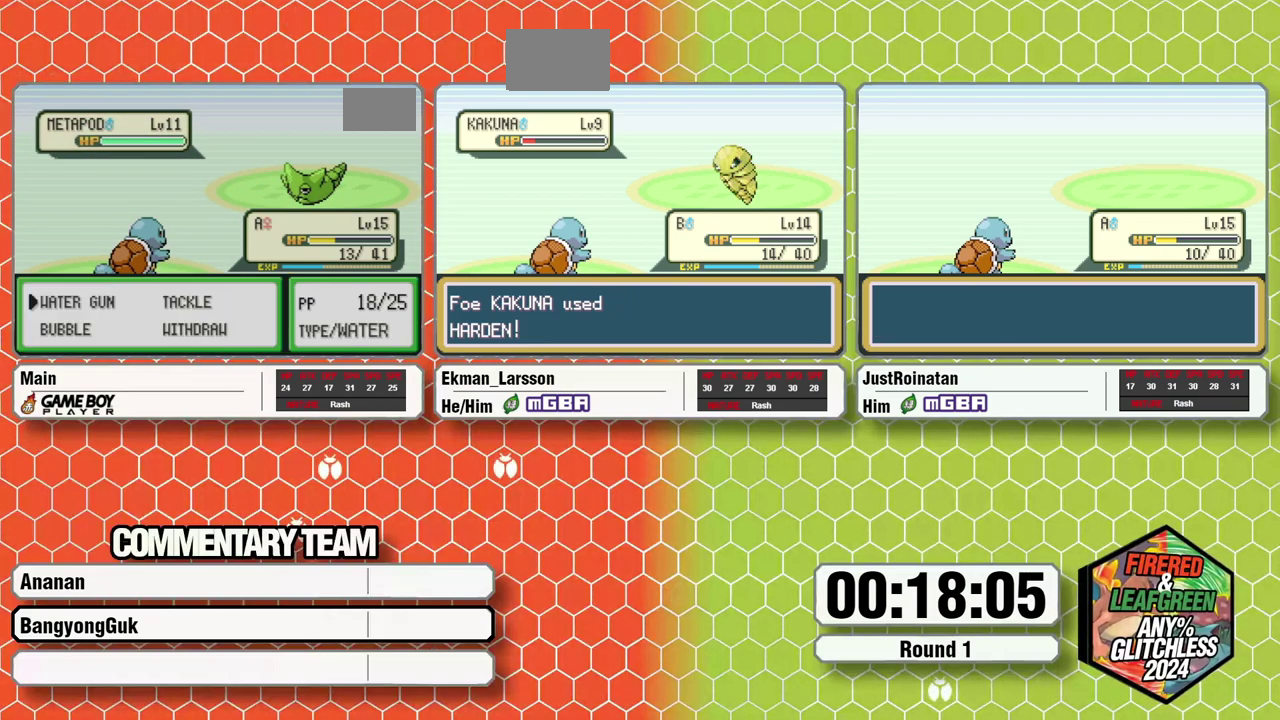
{"buttons": [], "events": [[33, "A", "down"], [33, "L1", "up"], [83, "L1", "down"], [100, "A", "up"], [200, "L1", "up"]]}
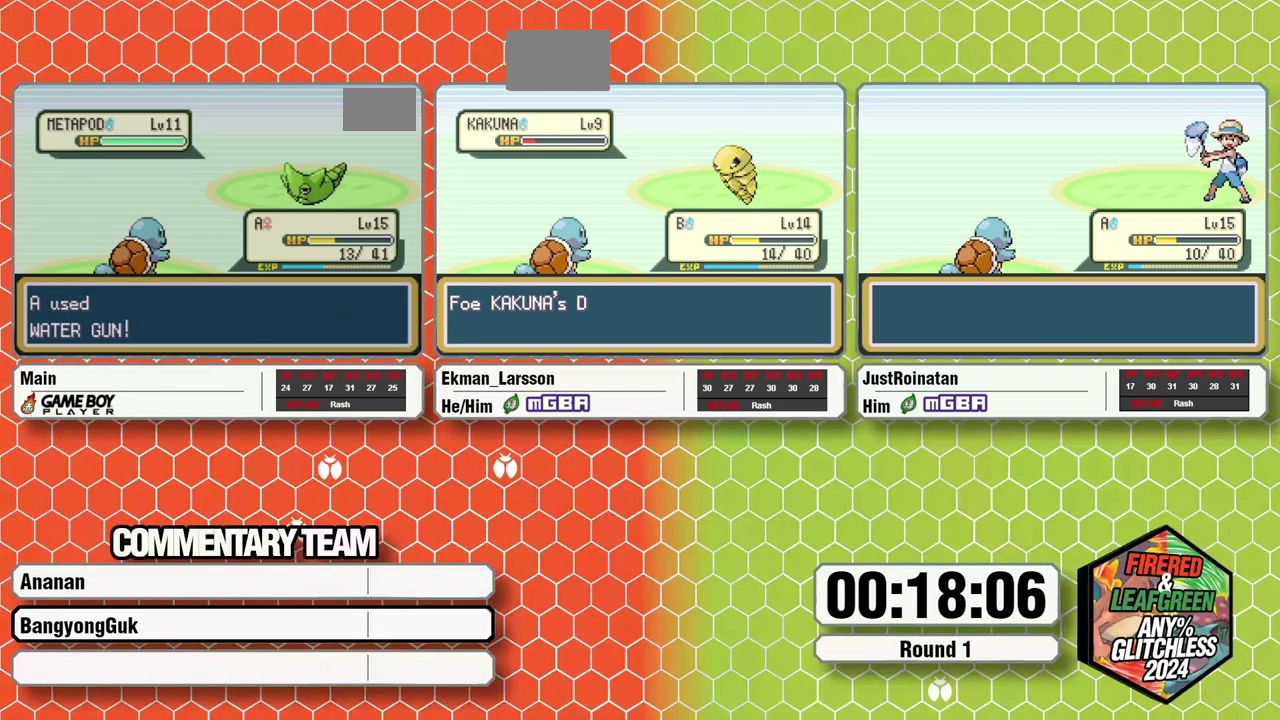
{"buttons": [], "events": []}
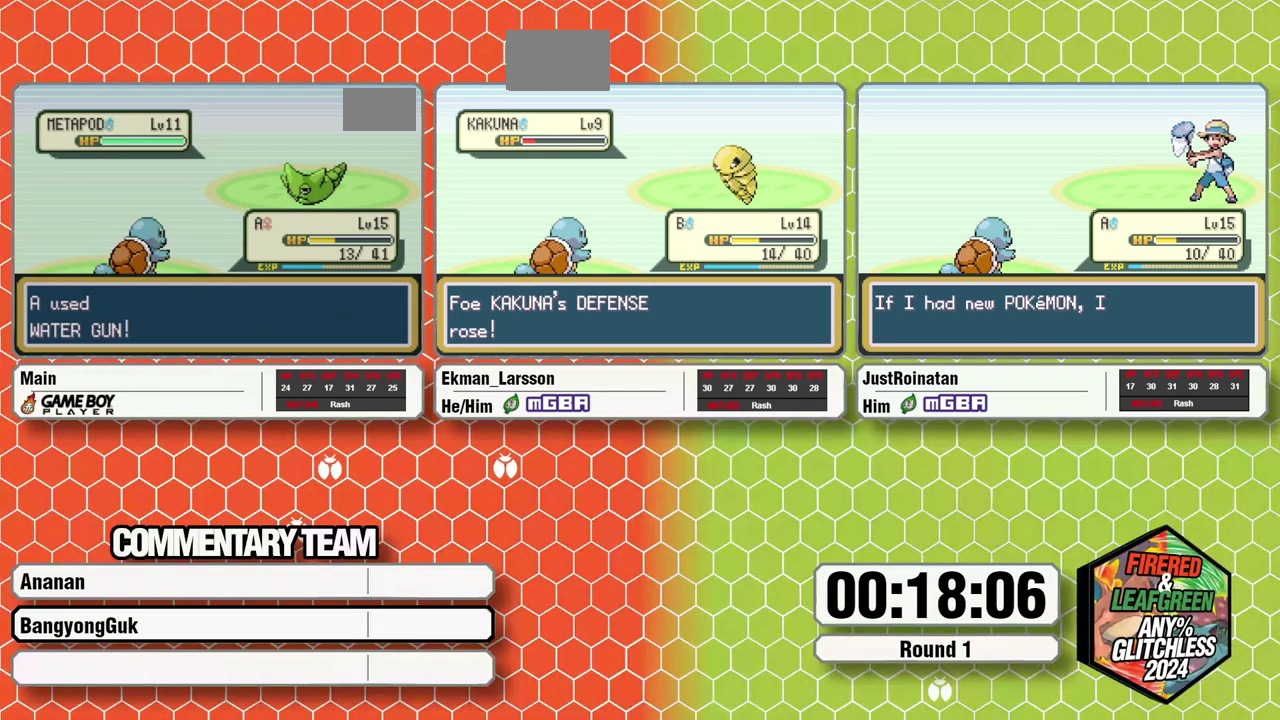
{"buttons": [], "events": []}
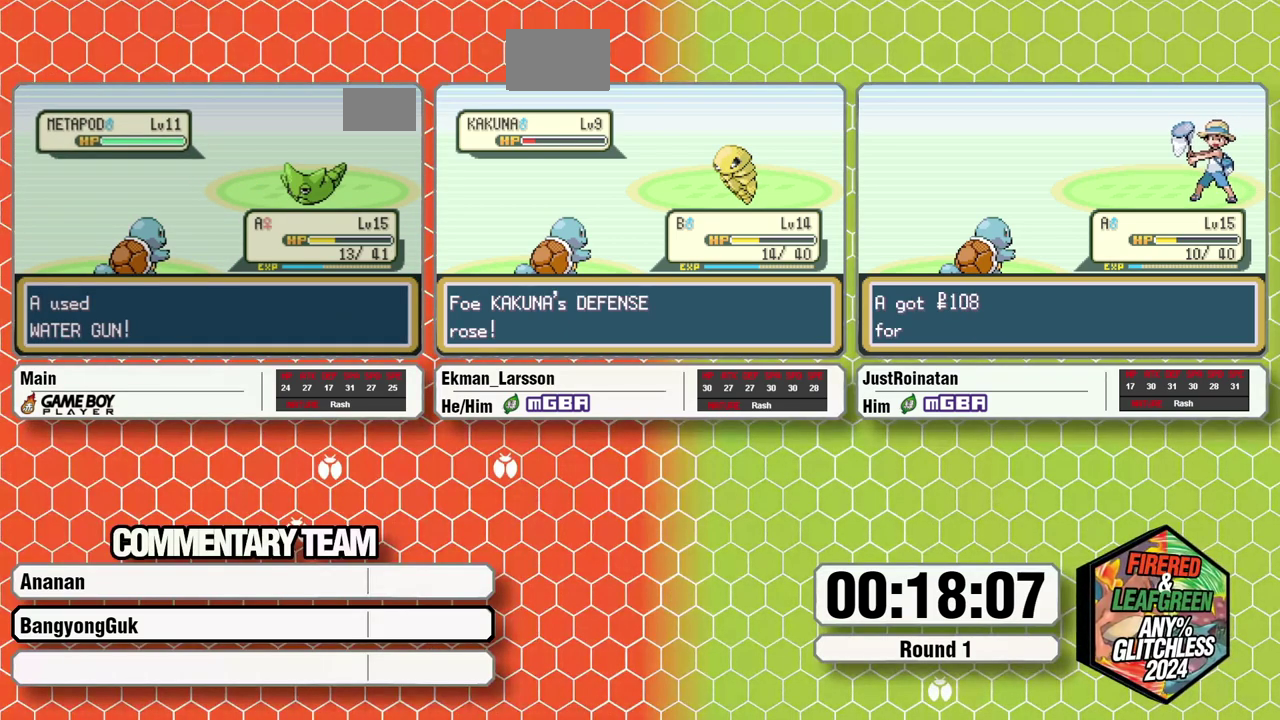
{"buttons": [], "events": []}
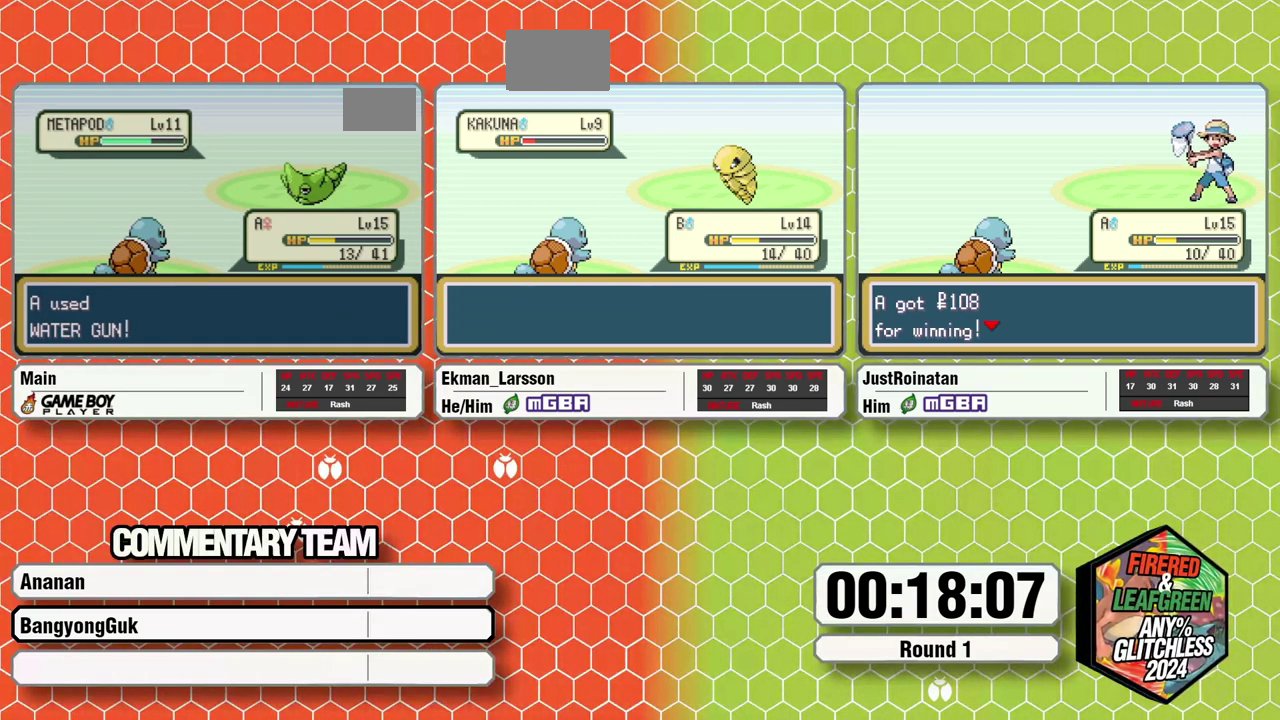
{"buttons": [], "events": []}
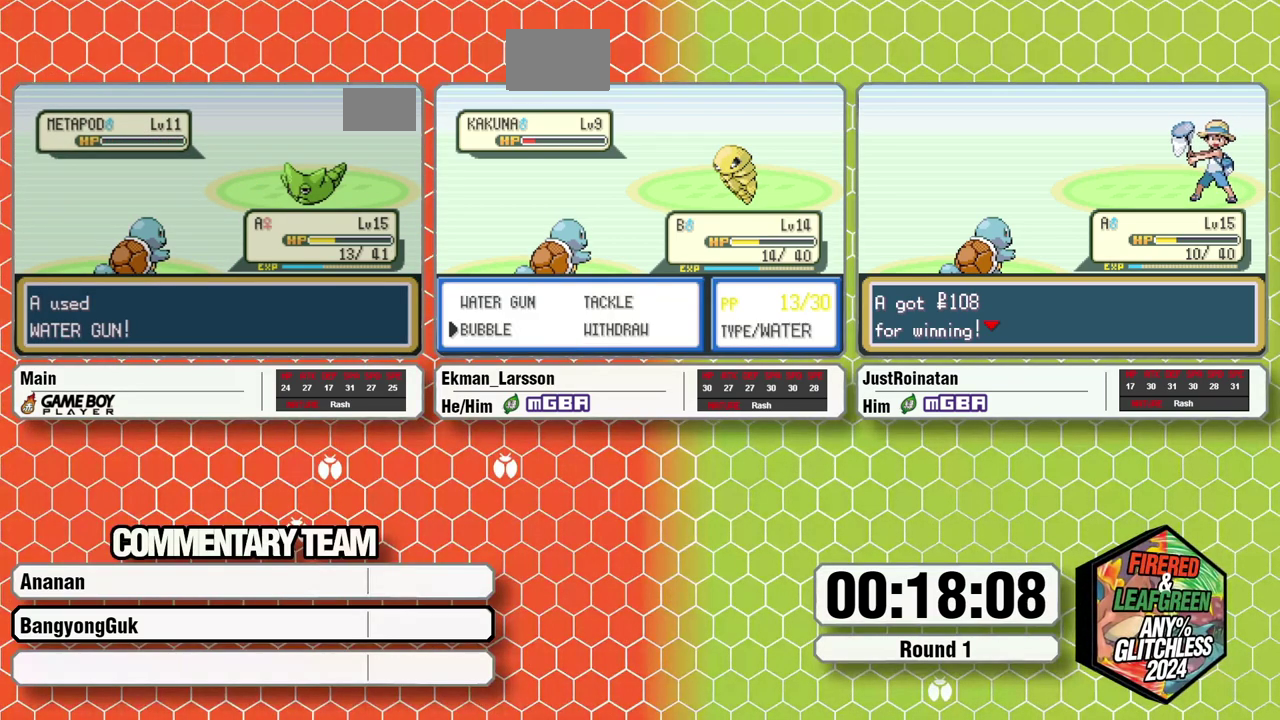
{"buttons": [], "events": []}
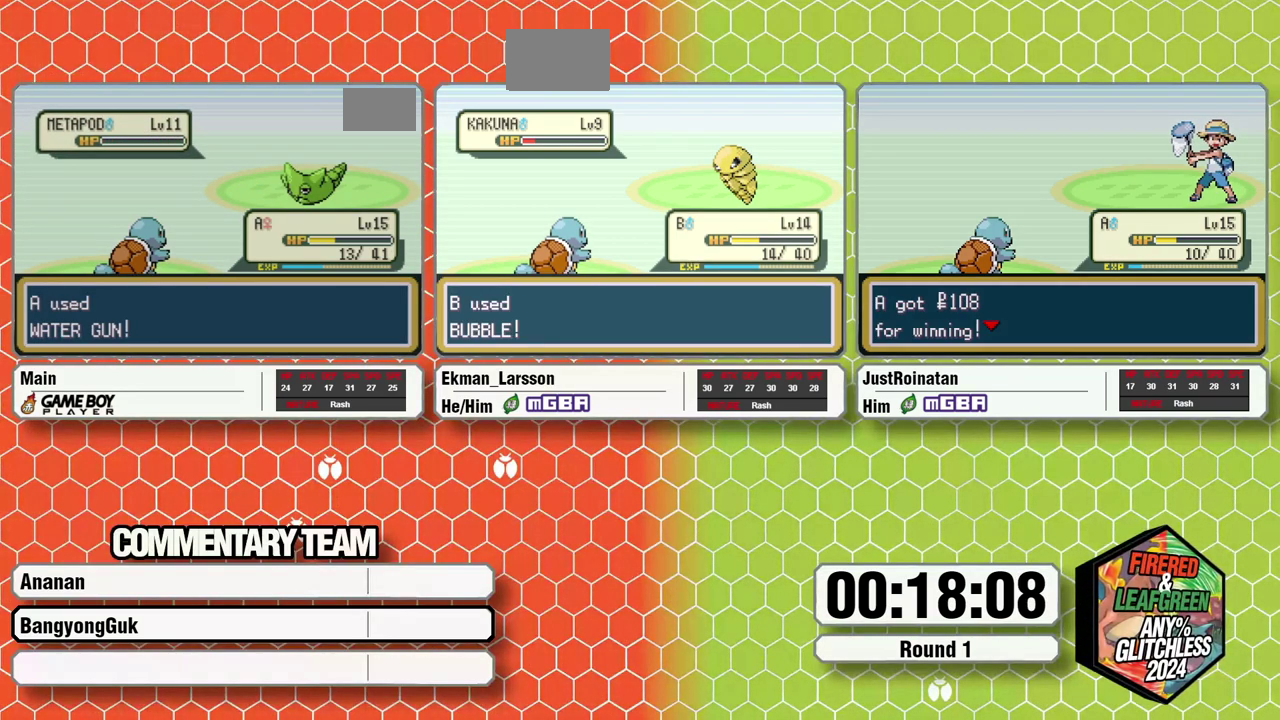
{"buttons": [], "events": [[417, "B", "down"], [483, "B", "up"]]}
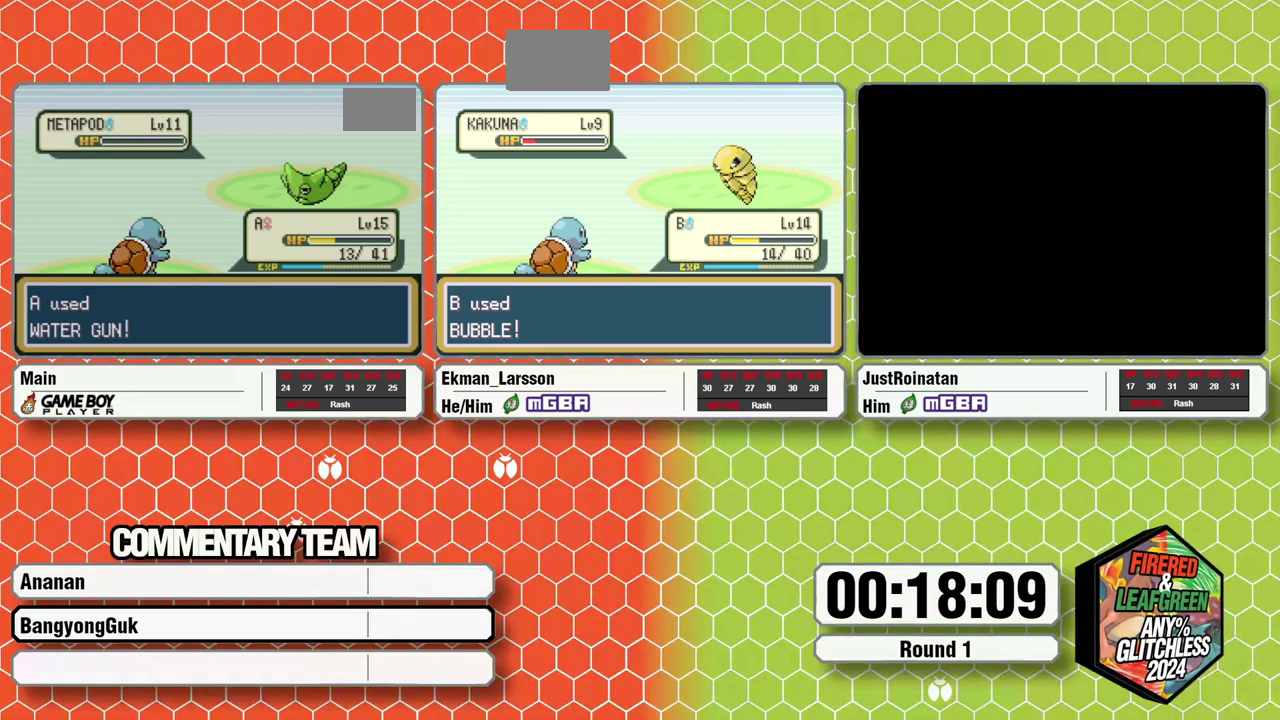
{"buttons": [], "events": [[50, "B", "down"], [100, "B", "up"], [150, "B", "down"], [217, "B", "up"], [250, "A", "down"], [283, "B", "down"], [333, "A", "up"], [350, "B", "up"], [400, "A", "down"], [400, "B", "down"], [450, "A", "up"], [467, "B", "up"]]}
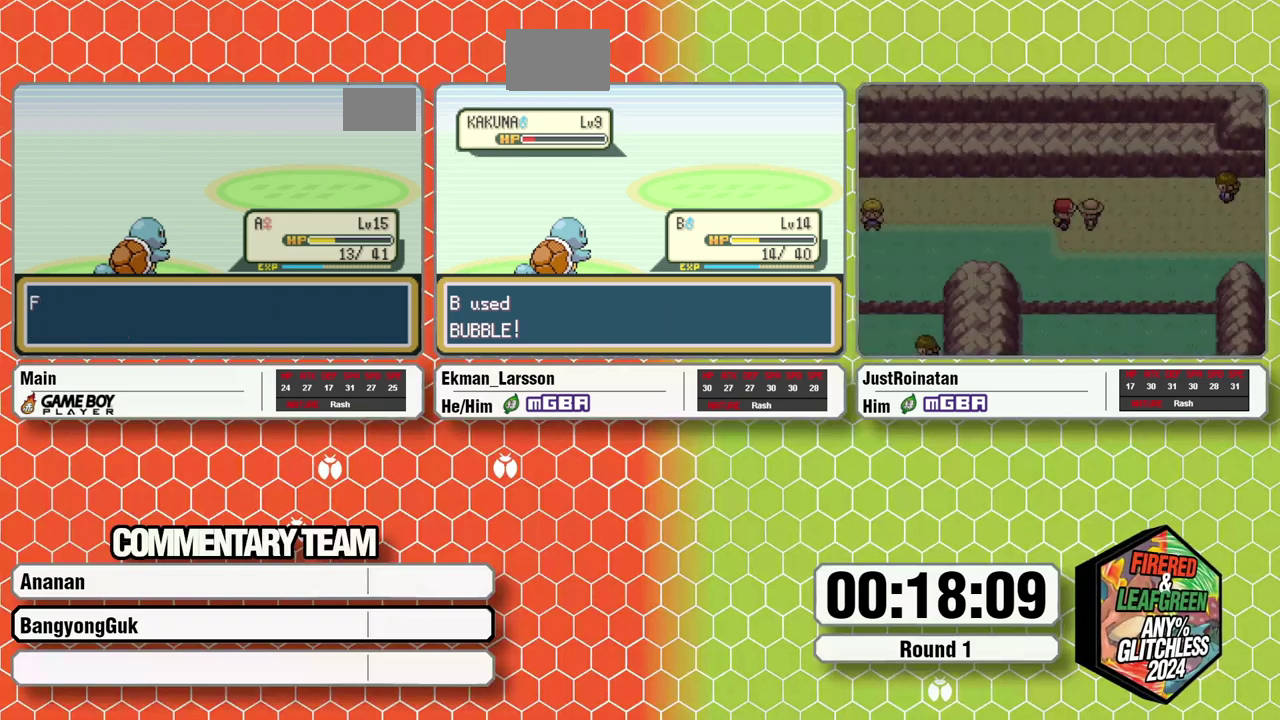
{"buttons": [], "events": [[17, "A", "down"], [17, "B", "down"], [83, "A", "up"], [83, "B", "up"], [117, "L1", "down"], [133, "B", "down"], [200, "B", "up"], [200, "L1", "up"], [250, "L1", "down"], [267, "B", "down"], [283, "A", "down"], [333, "B", "up"], [333, "L1", "up"], [367, "A", "up"], [383, "L1", "down"], [400, "B", "down"], [417, "A", "down"], [467, "A", "up"], [467, "B", "up"], [467, "L1", "up"]]}
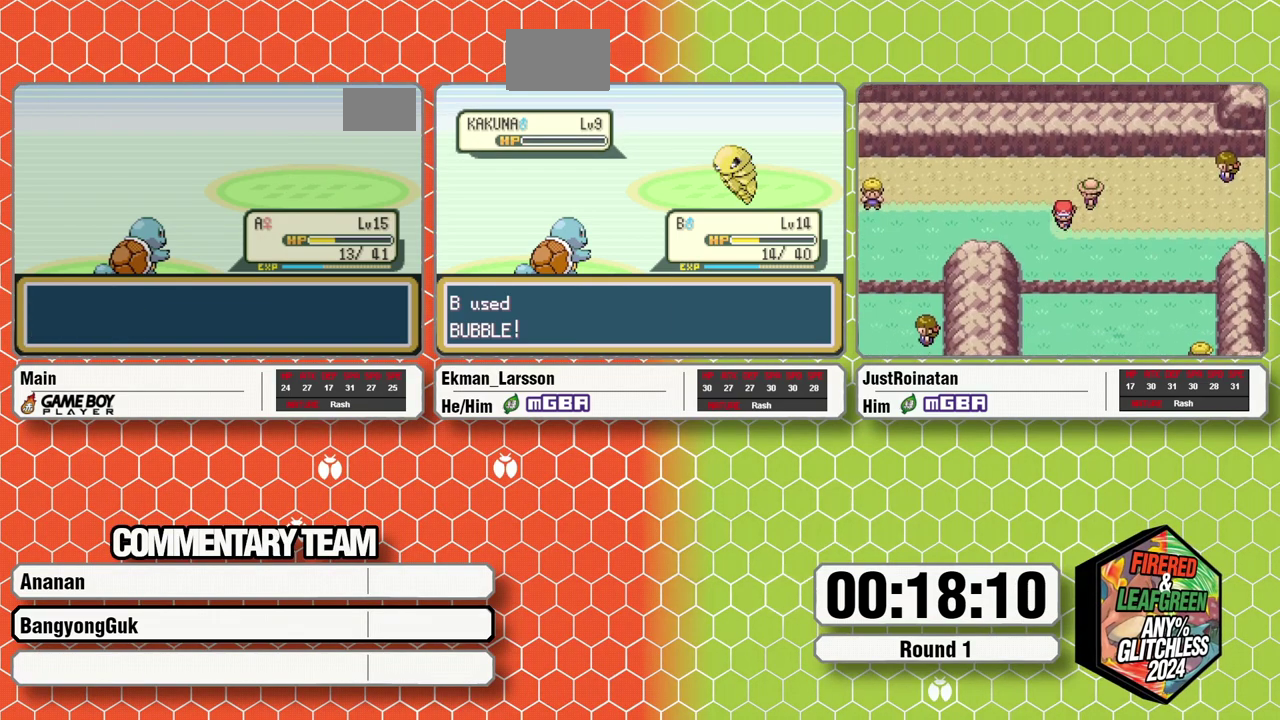
{"buttons": ["A", "B", "L1"], "events": [[33, "L1", "down"], [50, "A", "down"], [50, "B", "down"], [117, "A", "up"], [117, "B", "up"], [167, "B", "down"], [183, "A", "down"], [233, "B", "up"], [250, "A", "up"], [250, "L1", "up"], [300, "L1", "down"], [317, "B", "down"], [333, "A", "down"], [383, "A", "up"], [383, "B", "up"], [383, "L1", "up"], [450, "B", "down"], [450, "L1", "down"], [467, "A", "down"]]}
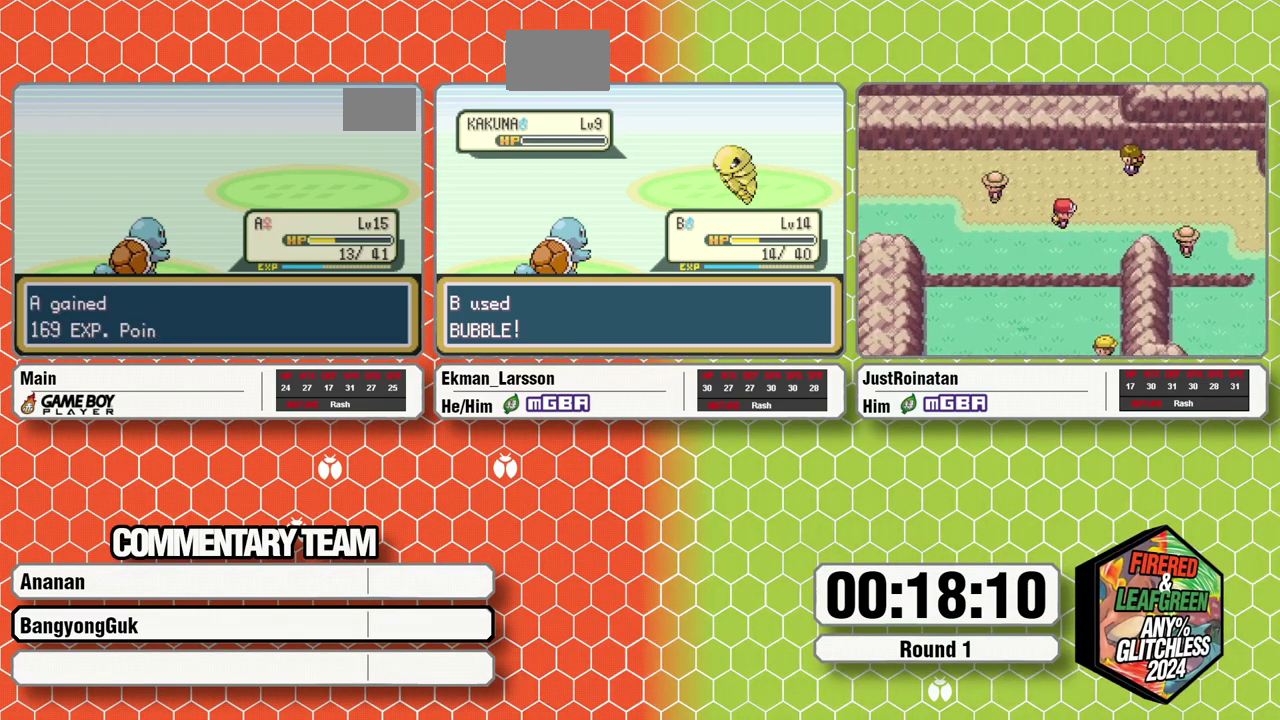
{"buttons": [], "events": [[17, "B", "up"], [50, "A", "up"], [83, "B", "down"], [100, "A", "down"], [150, "A", "up"], [150, "B", "up"], [217, "A", "down"], [217, "B", "down"], [317, "A", "up"], [317, "B", "up"], [333, "L1", "up"]]}
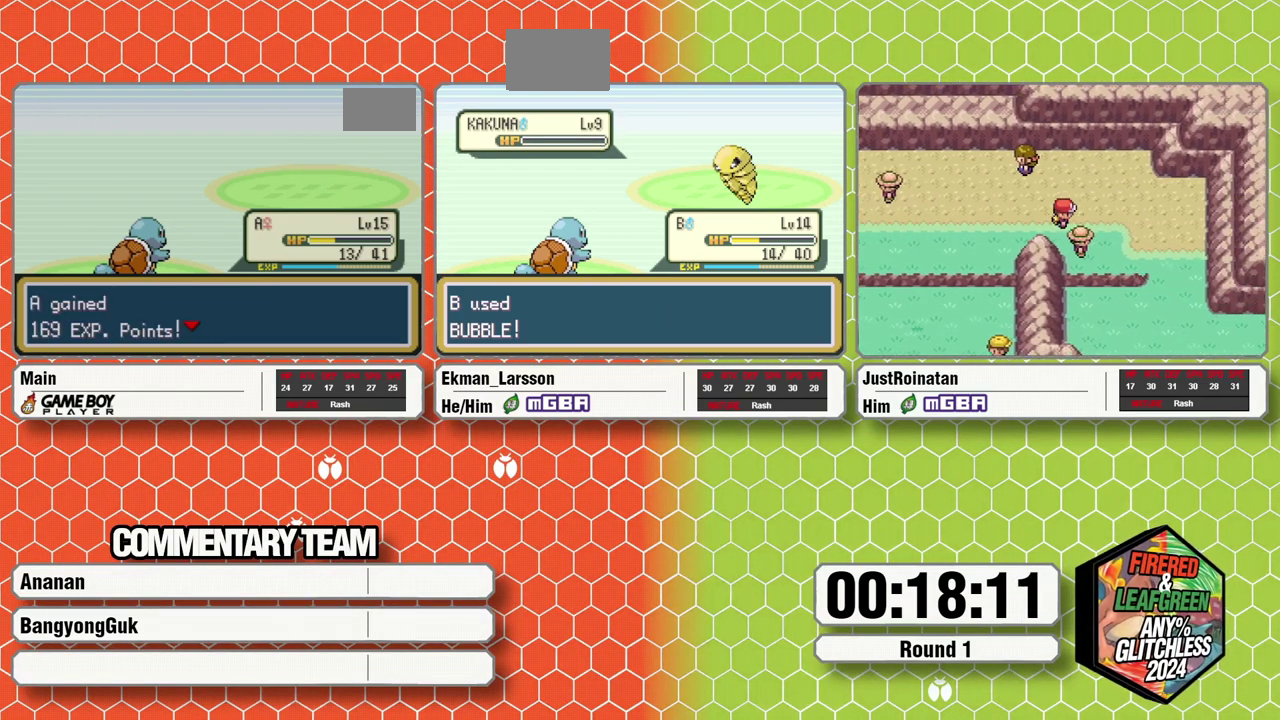
{"buttons": [], "events": []}
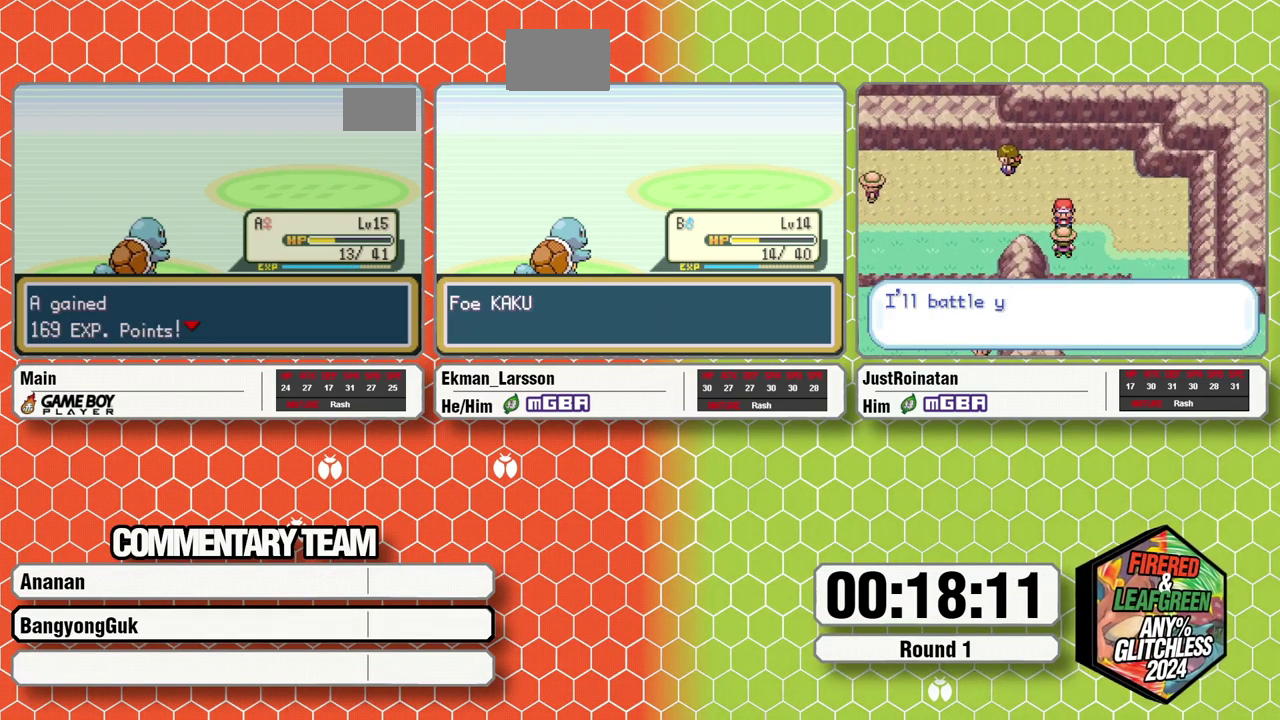
{"buttons": ["B"], "events": [[233, "B", "down"], [300, "B", "up"], [383, "B", "down"], [433, "A", "down"], [500, "A", "up"]]}
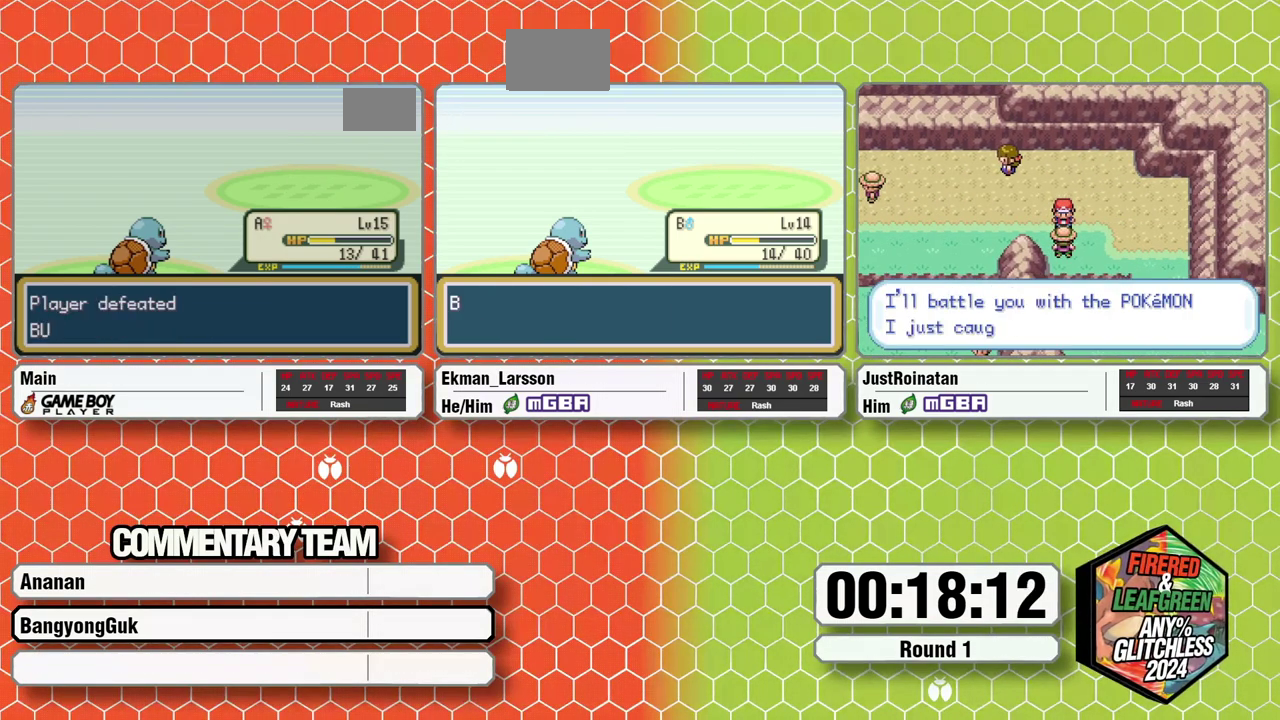
{"buttons": ["A", "B", "L1"], "events": [[50, "B", "up"], [67, "A", "down"], [117, "A", "up"], [117, "B", "down"], [167, "B", "up"], [200, "A", "down"], [233, "B", "down"], [233, "L1", "down"], [250, "A", "up"], [300, "B", "up"], [300, "L1", "up"], [350, "A", "down"], [350, "B", "down"], [350, "L1", "down"], [400, "A", "up"], [450, "A", "down"]]}
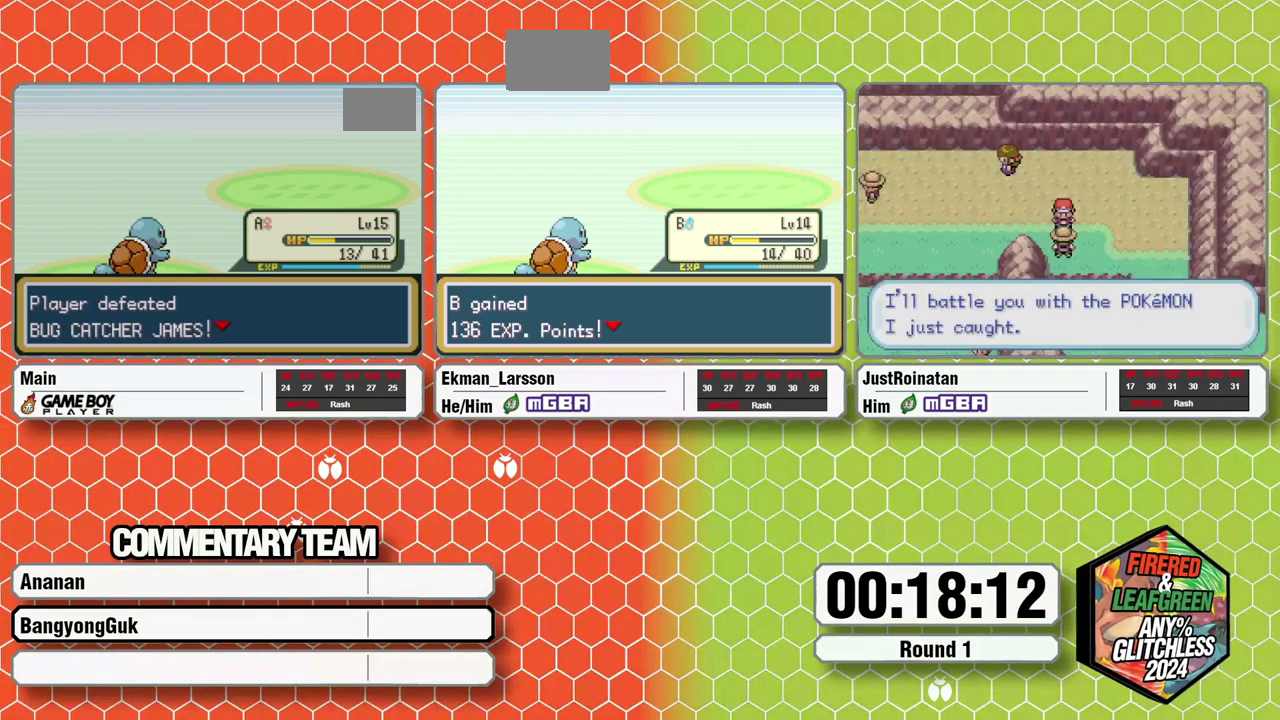
{"buttons": [], "events": [[50, "A", "up"], [67, "B", "up"], [133, "B", "down"], [217, "B", "up"], [217, "L1", "up"], [267, "B", "down"], [267, "L1", "down"], [283, "A", "down"], [333, "A", "up"], [350, "B", "up"], [350, "L1", "up"], [400, "L1", "down"], [417, "A", "down"], [417, "B", "down"], [467, "A", "up"], [467, "B", "up"], [483, "L1", "up"]]}
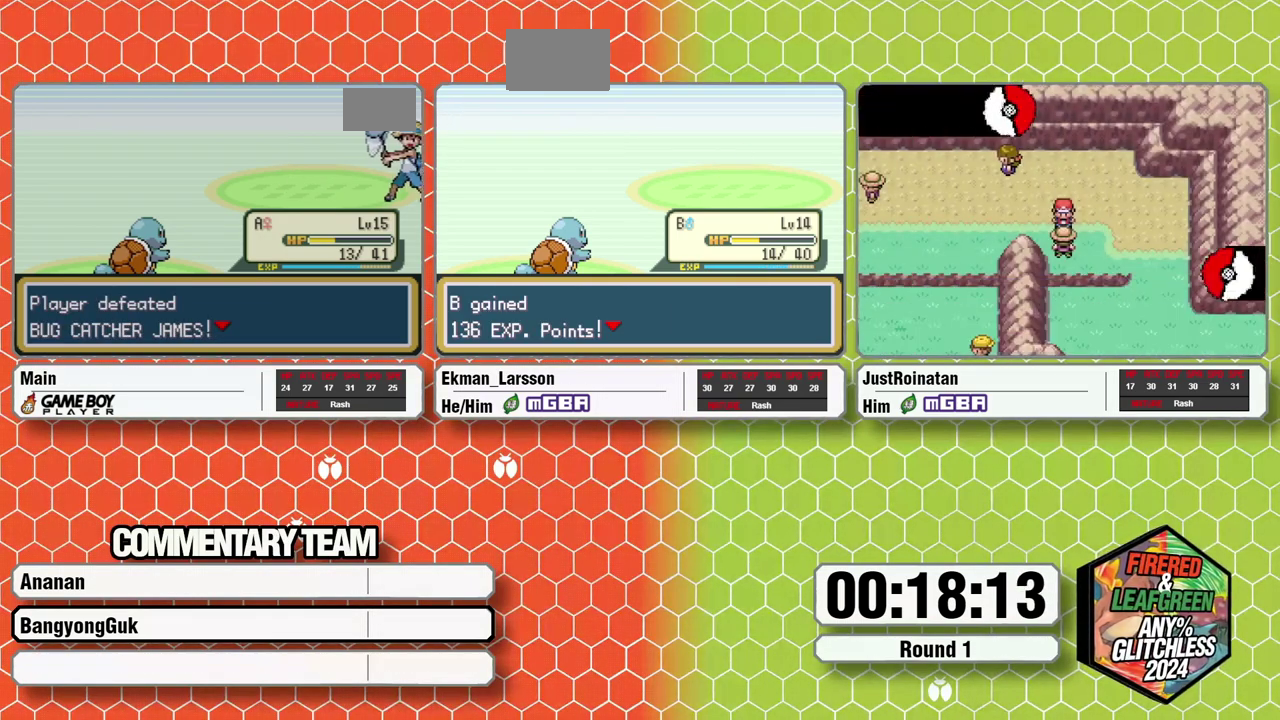
{"buttons": ["A", "B", "L1"]}